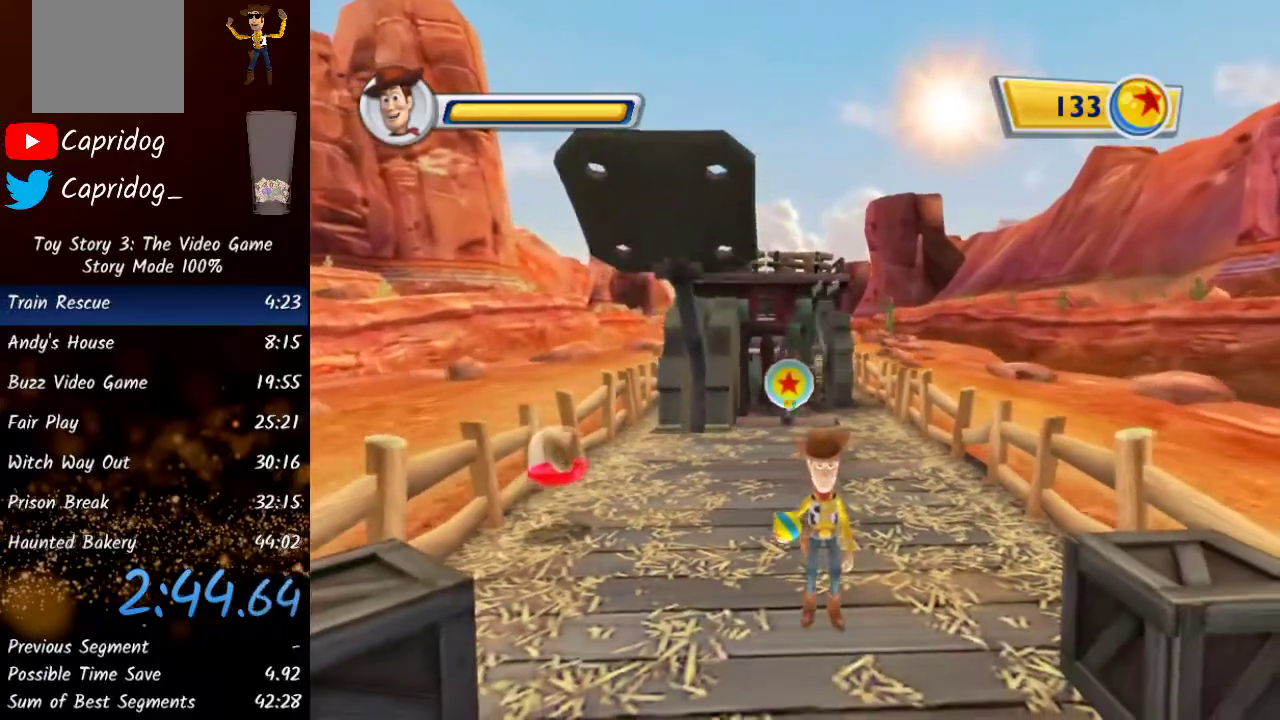
Gameplay with a controller (Xbox layout); each line is a JSON object with the inputs held at the frame after it. "events" lists button and stick changes between this image and that frame as [ms after this image, input, new state], when the widget could be followed in between.
{"buttons": [], "left_stick": "up", "right_stick": "center", "events": [[300, "left_stick", "up"], [350, "A", "down"], [483, "A", "up"]]}
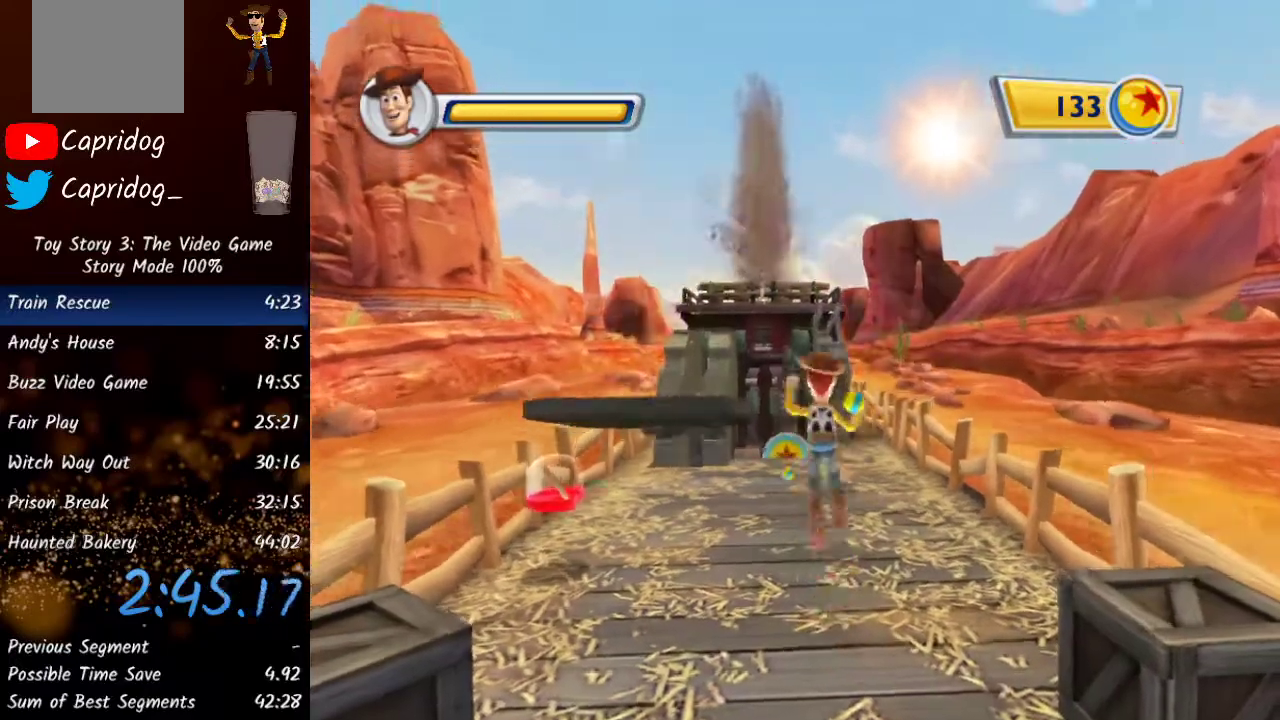
{"buttons": [], "left_stick": "up-left", "right_stick": "center", "events": [[150, "A", "down"], [300, "A", "up"], [417, "left_stick", "up-left"]]}
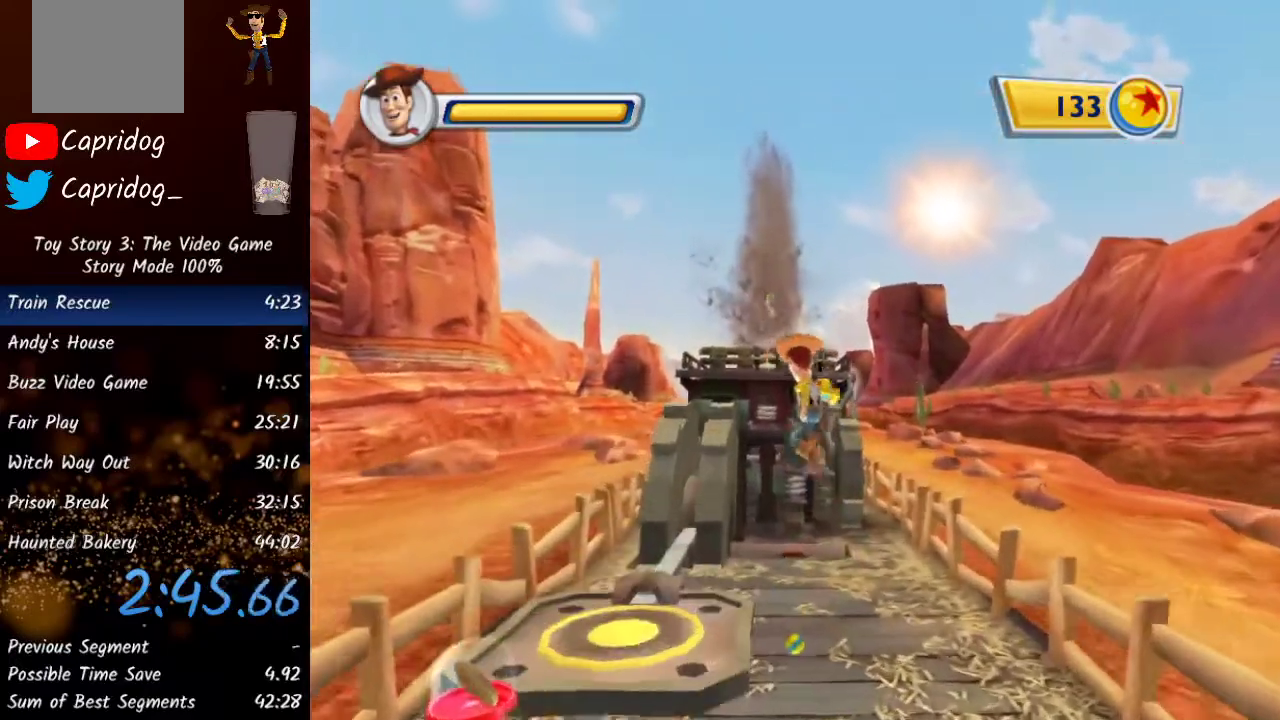
{"buttons": [], "left_stick": "up-left", "right_stick": "center", "events": []}
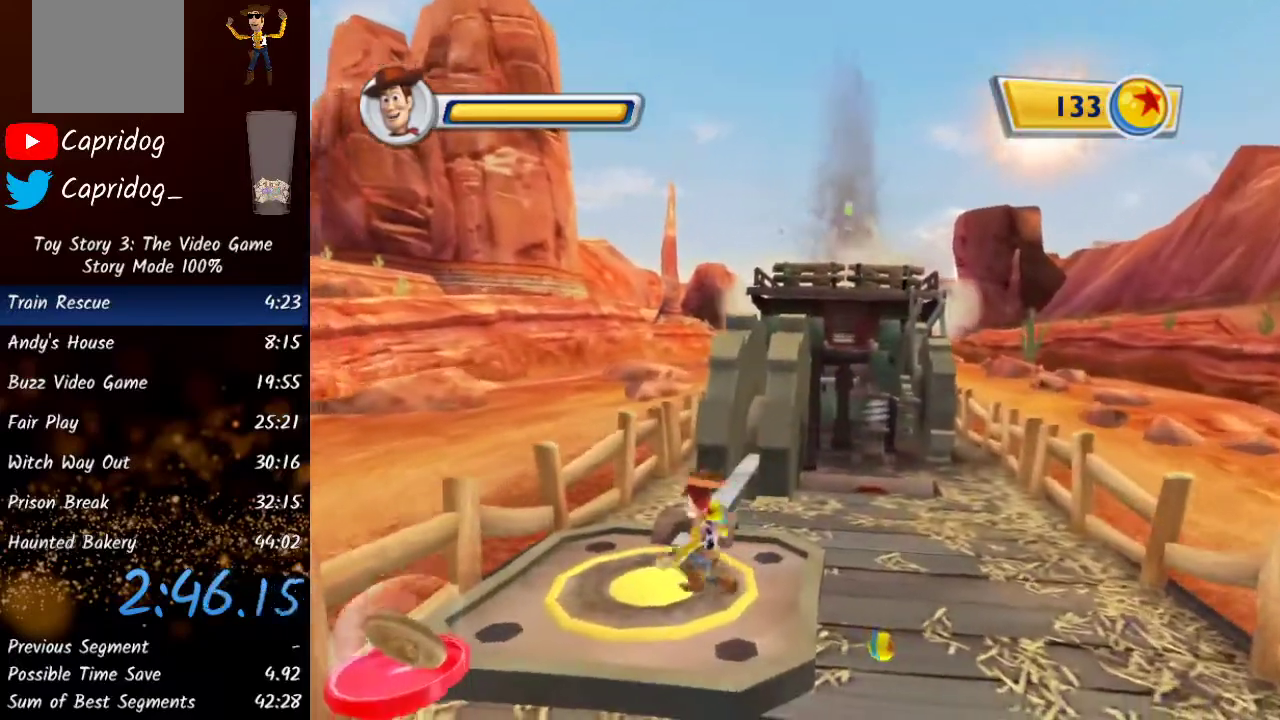
{"buttons": [], "left_stick": "up", "right_stick": "center", "events": [[100, "left_stick", "up"]]}
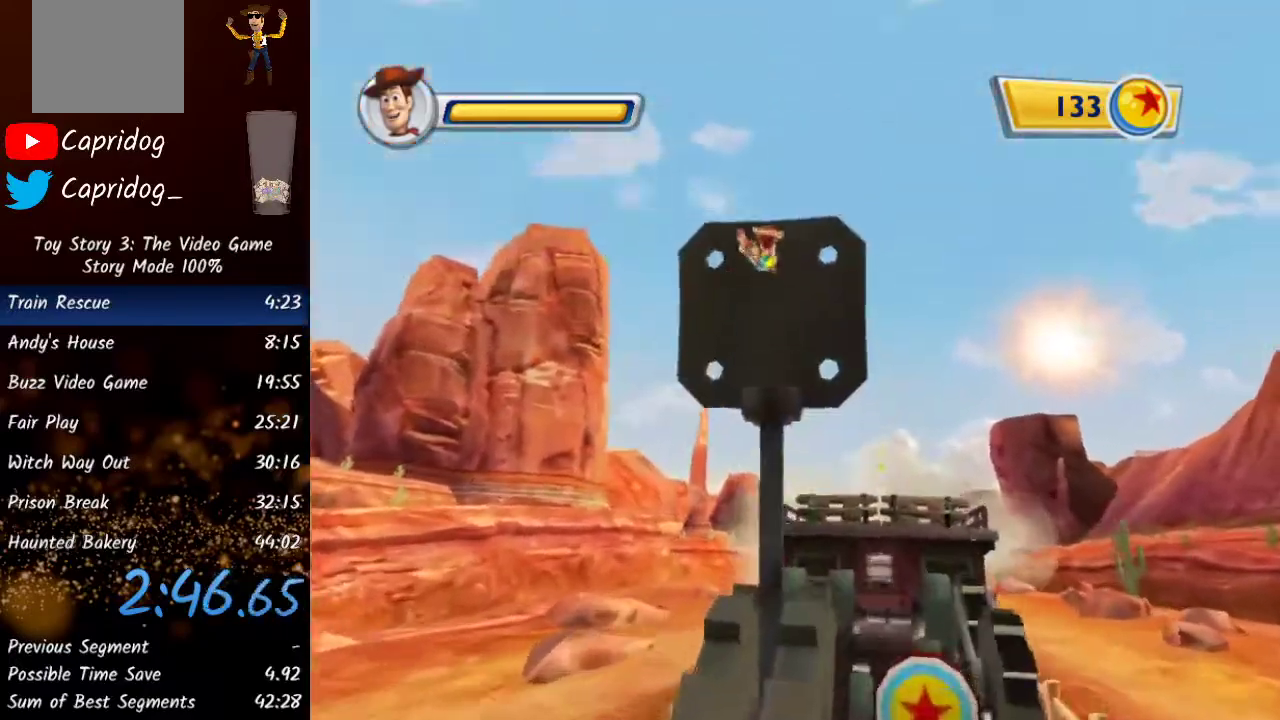
{"buttons": [], "left_stick": "up", "right_stick": "center", "events": []}
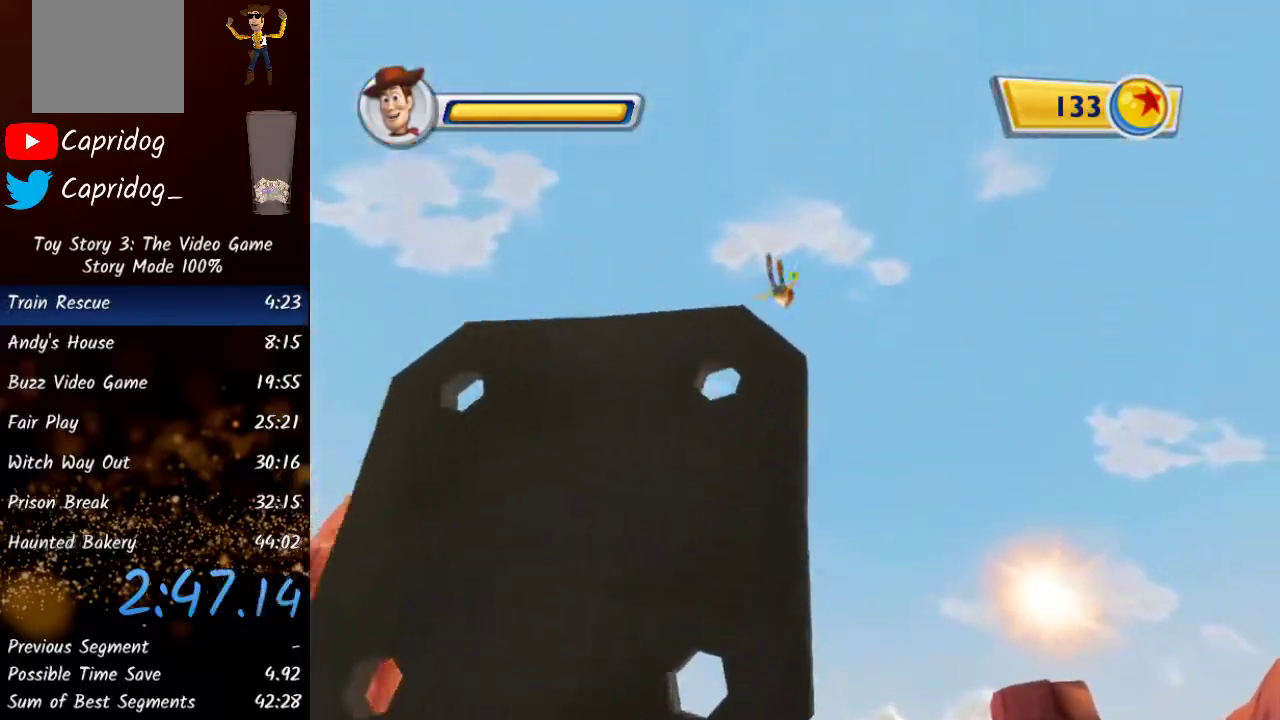
{"buttons": [], "left_stick": "up", "right_stick": "down", "events": [[67, "right_stick", "left"], [250, "right_stick", "up"], [333, "right_stick", "right"], [483, "right_stick", "down"]]}
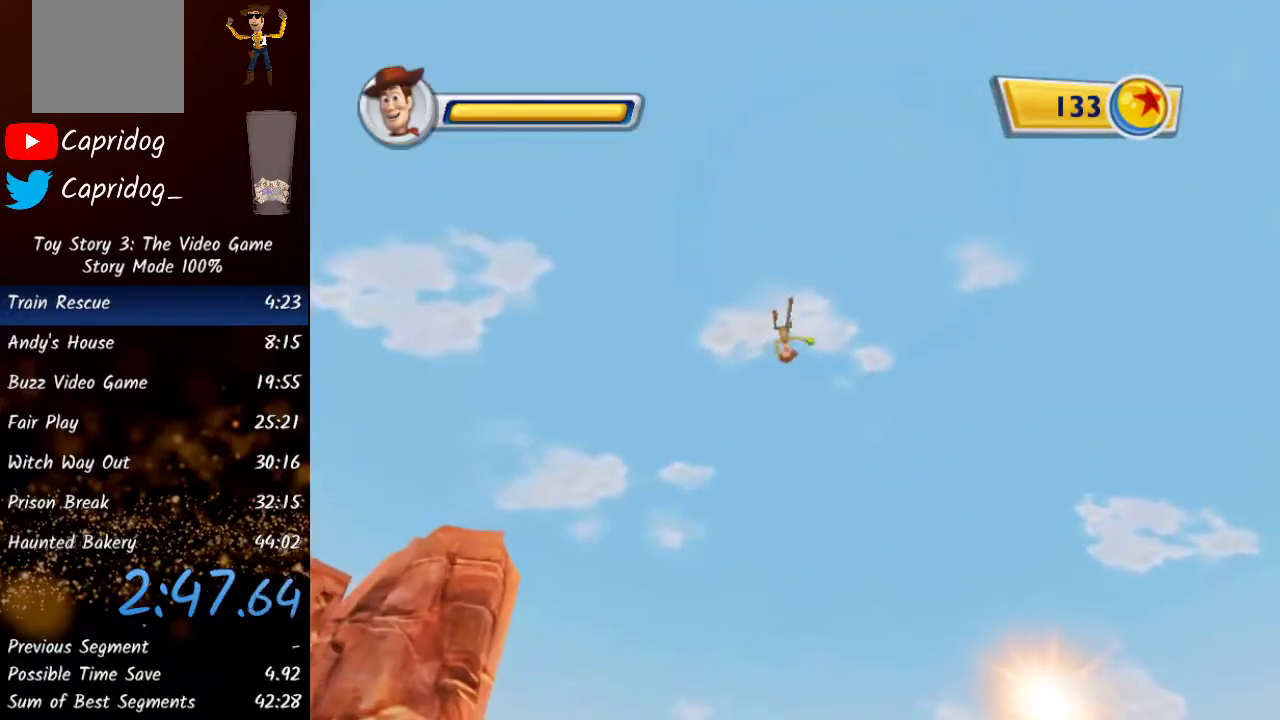
{"buttons": [], "left_stick": "up", "right_stick": "center", "events": [[33, "right_stick", "down-left"], [133, "right_stick", "center"]]}
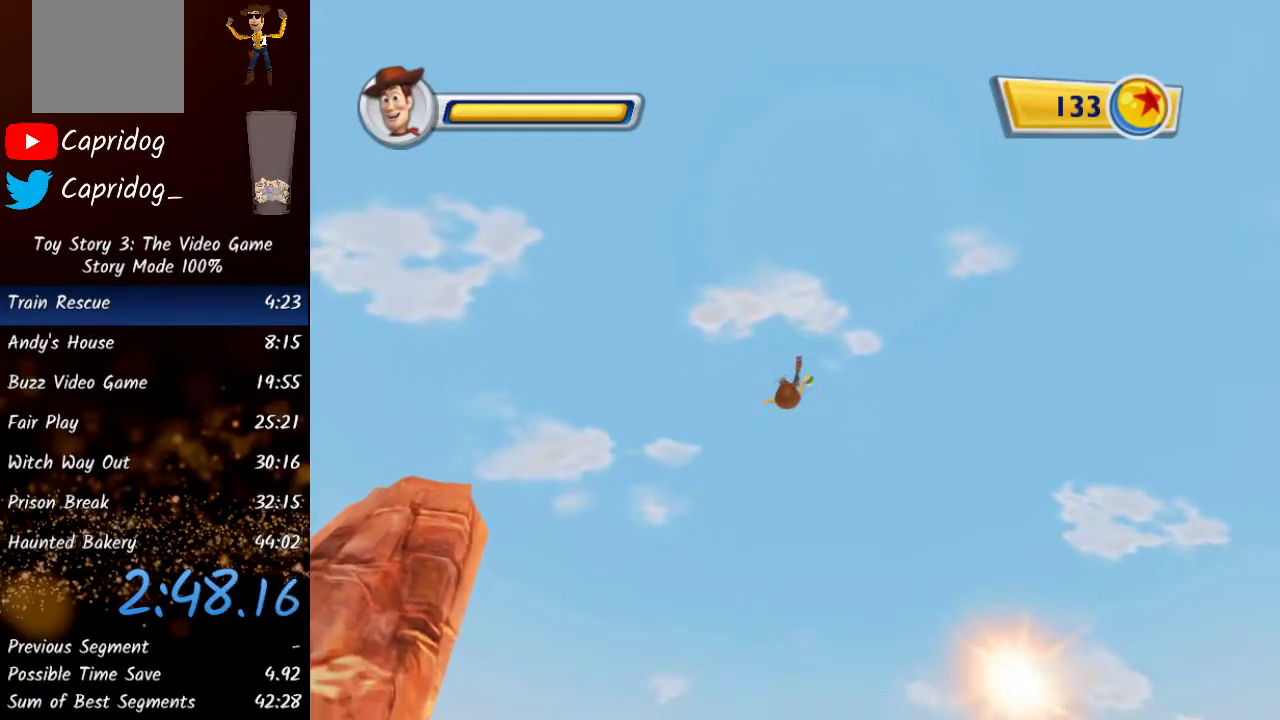
{"buttons": [], "left_stick": "up", "right_stick": "center", "events": [[233, "X", "down"], [317, "X", "up"]]}
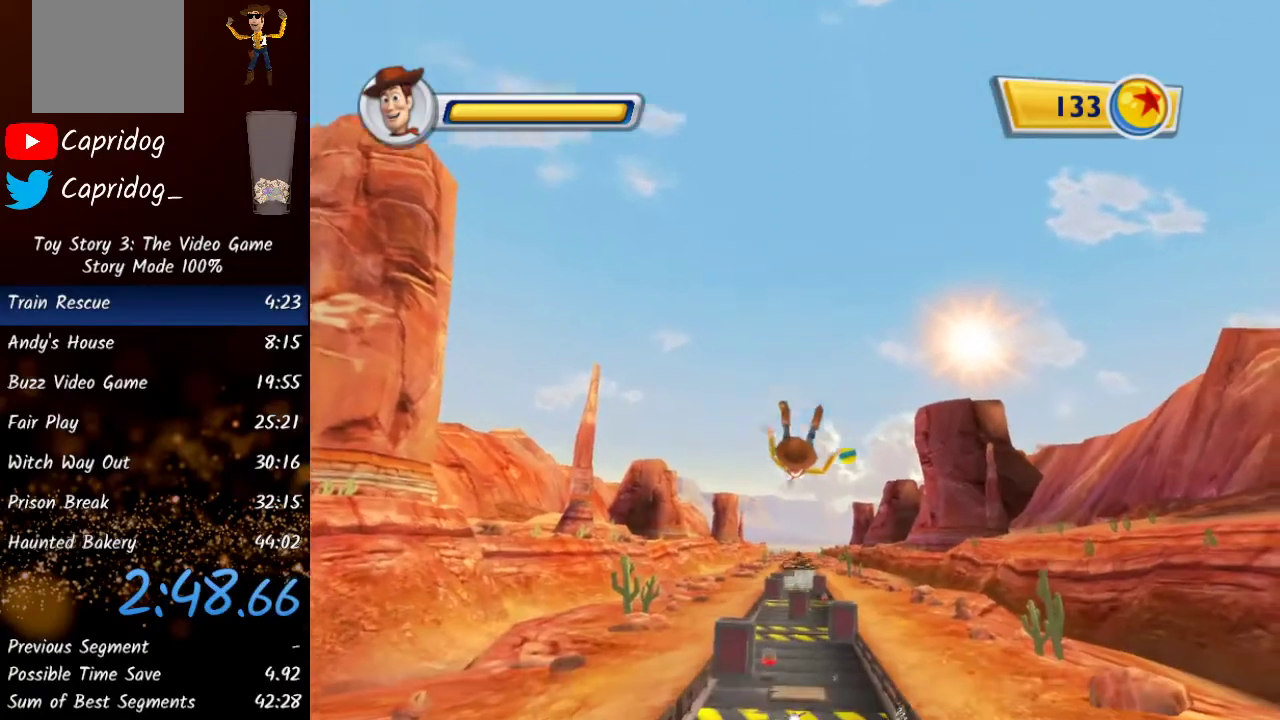
{"buttons": [], "left_stick": "up", "right_stick": "center", "events": [[17, "X", "down"], [100, "X", "up"], [183, "X", "down"], [250, "X", "up"], [400, "X", "down"], [483, "X", "up"]]}
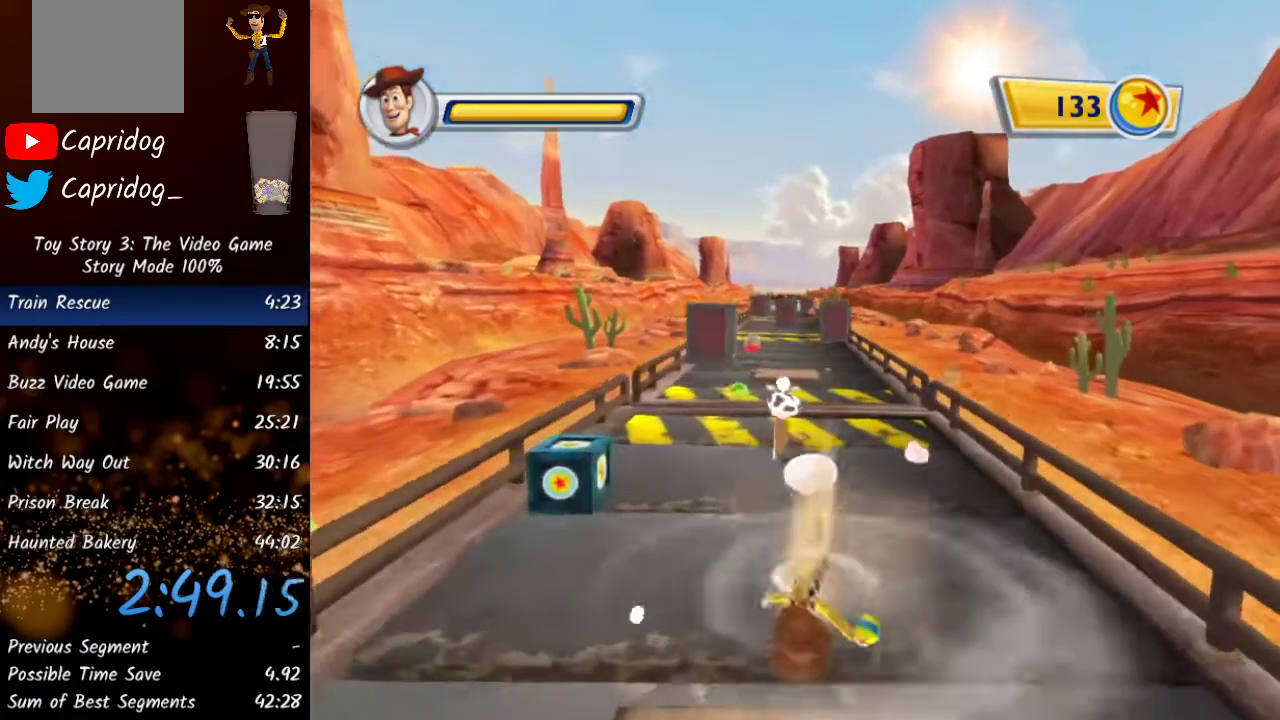
{"buttons": [], "left_stick": "up", "right_stick": "center", "events": [[50, "X", "down"], [117, "X", "up"], [217, "X", "down"], [283, "X", "up"], [400, "X", "down"], [433, "X", "up"]]}
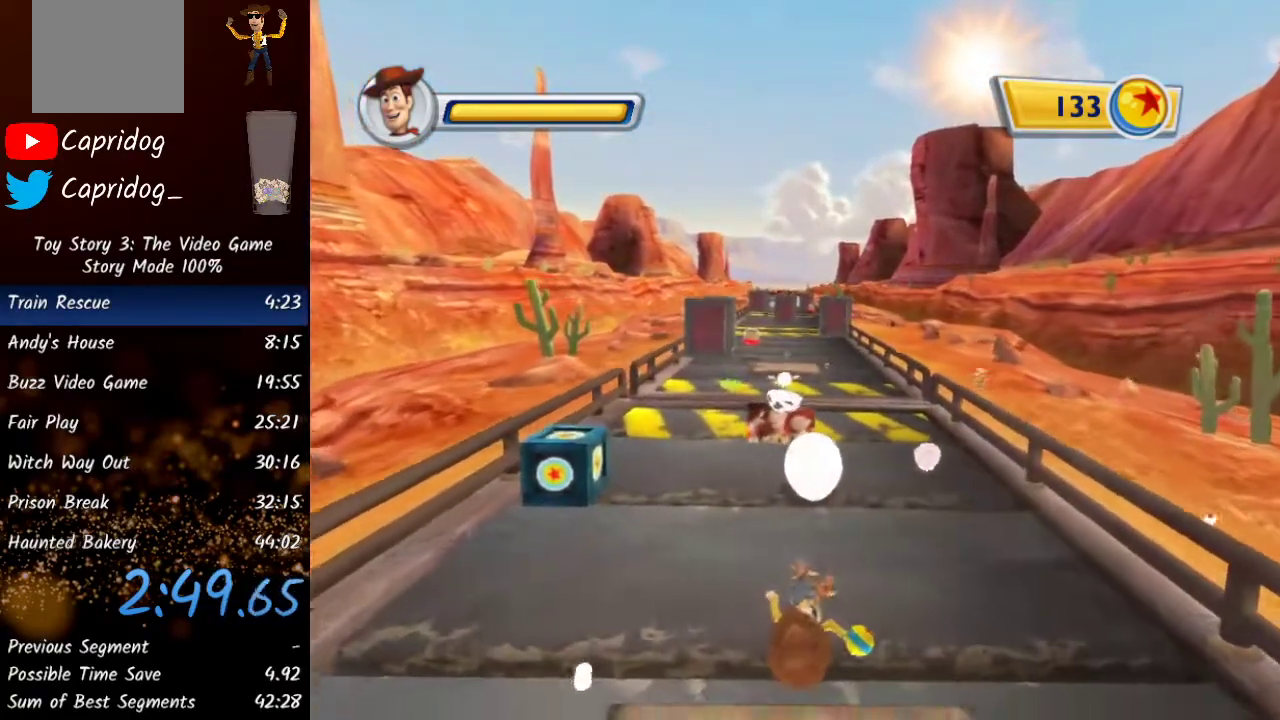
{"buttons": ["X"], "left_stick": "up", "right_stick": "center", "events": [[50, "X", "down"], [83, "X", "up"], [183, "X", "down"], [250, "X", "up"], [333, "X", "down"], [433, "X", "up"], [500, "X", "down"]]}
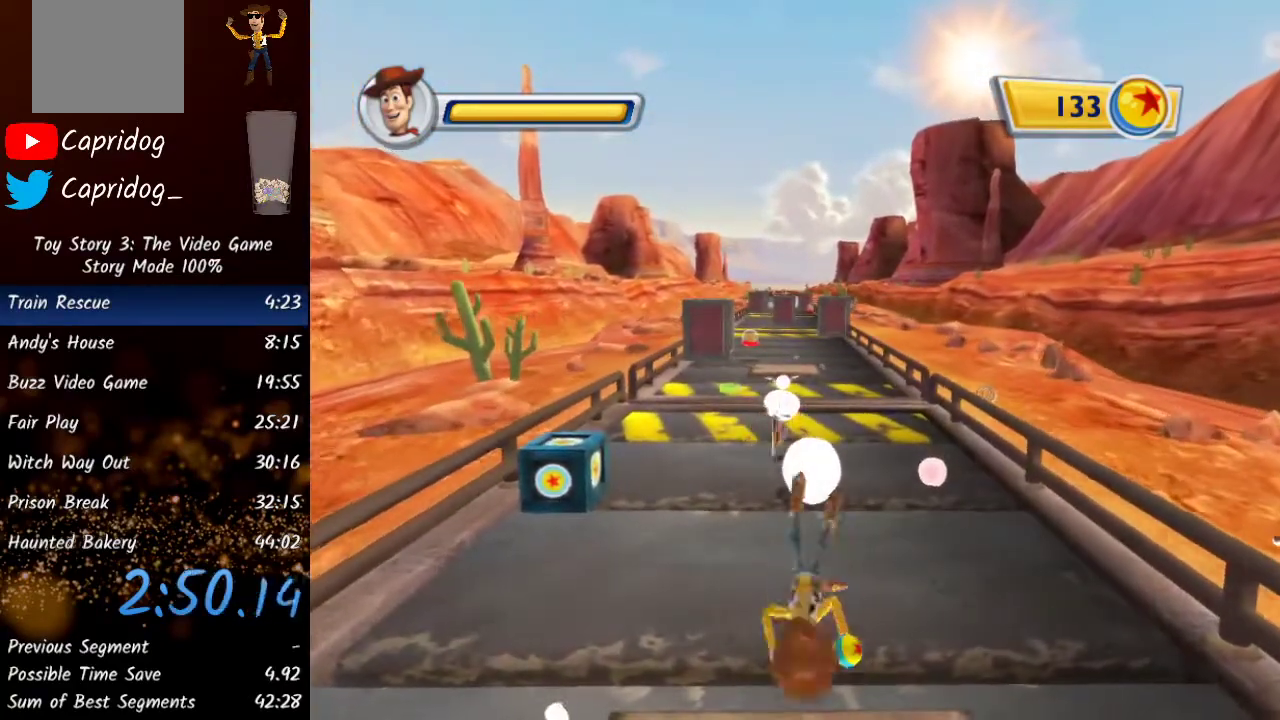
{"buttons": [], "left_stick": "up", "right_stick": "center", "events": [[50, "X", "up"], [150, "X", "down"], [200, "X", "up"], [300, "X", "down"], [350, "X", "up"], [450, "X", "down"], [500, "X", "up"]]}
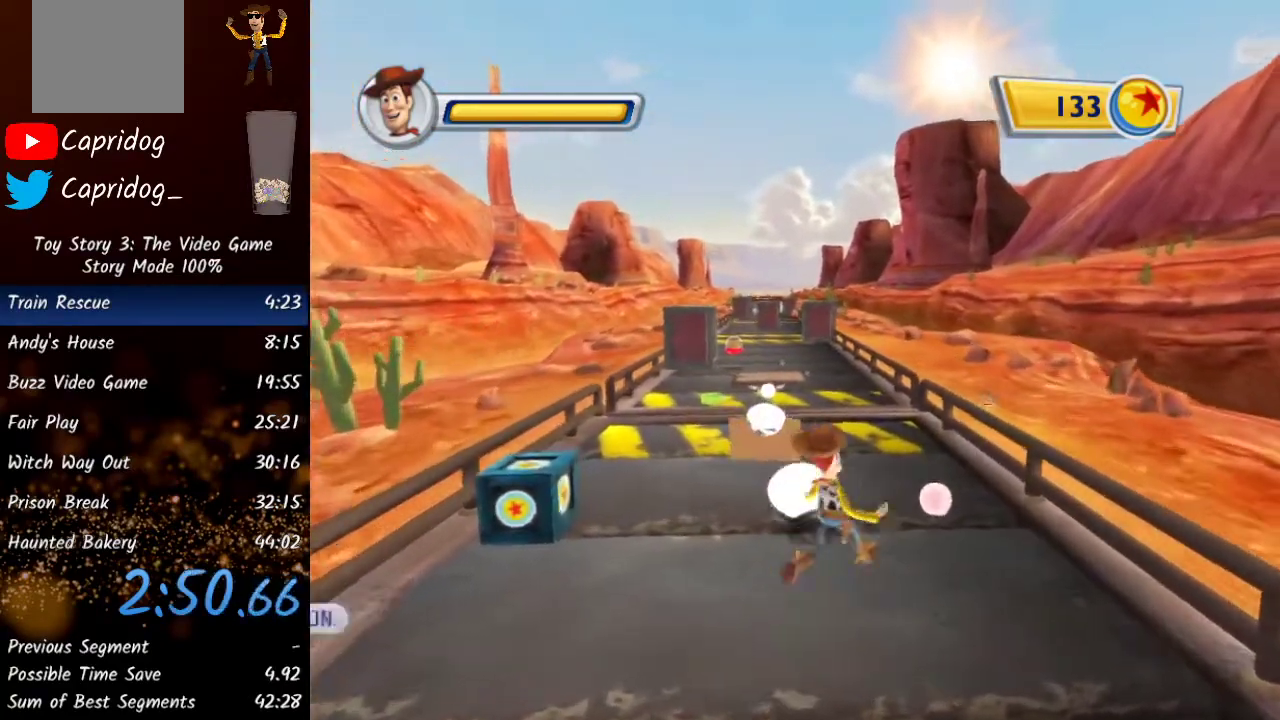
{"buttons": [], "left_stick": "center", "right_stick": "center", "events": [[100, "X", "down"], [167, "X", "up"], [250, "X", "down"], [300, "X", "up"], [433, "left_stick", "center"]]}
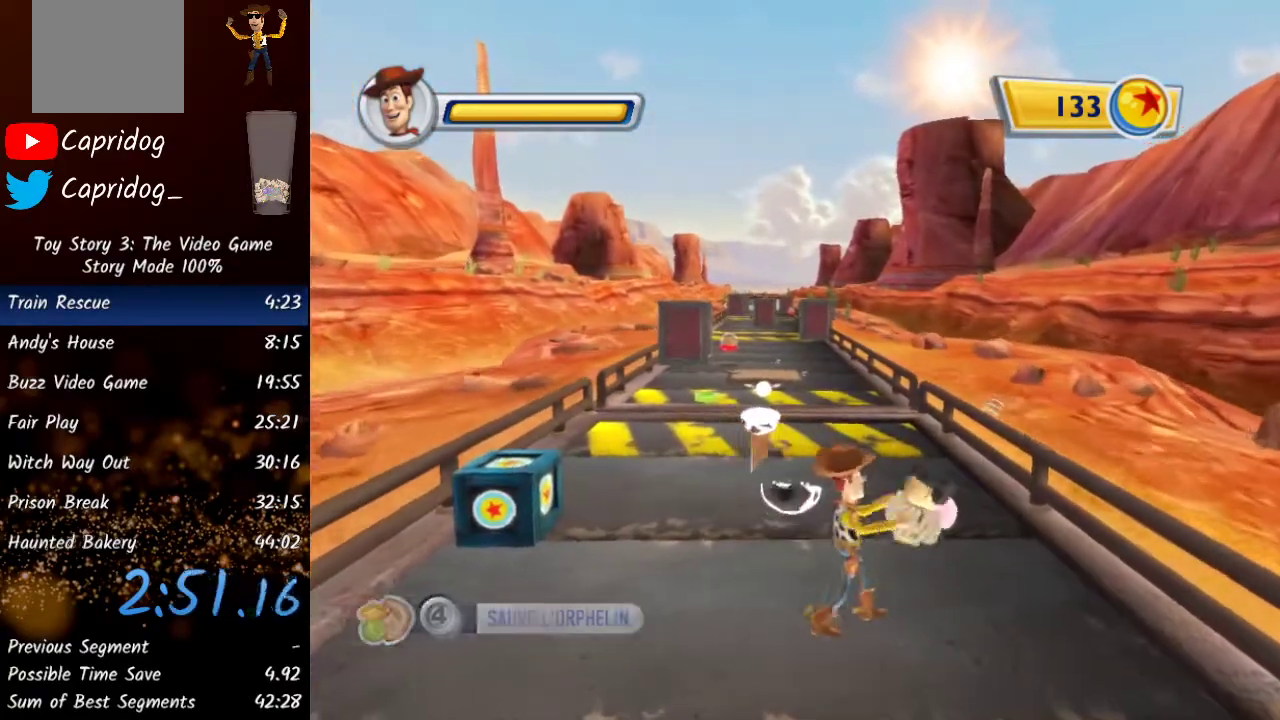
{"buttons": [], "left_stick": "center", "right_stick": "center", "events": []}
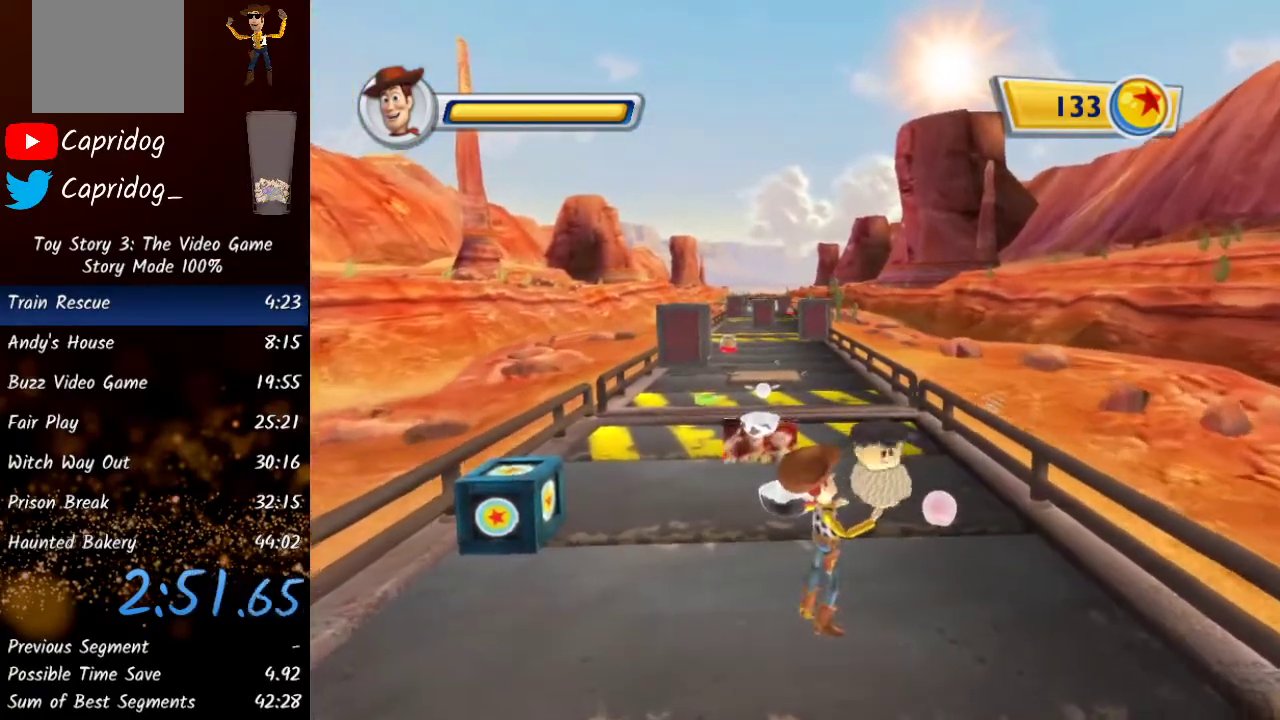
{"buttons": [], "left_stick": "center", "right_stick": "center", "events": []}
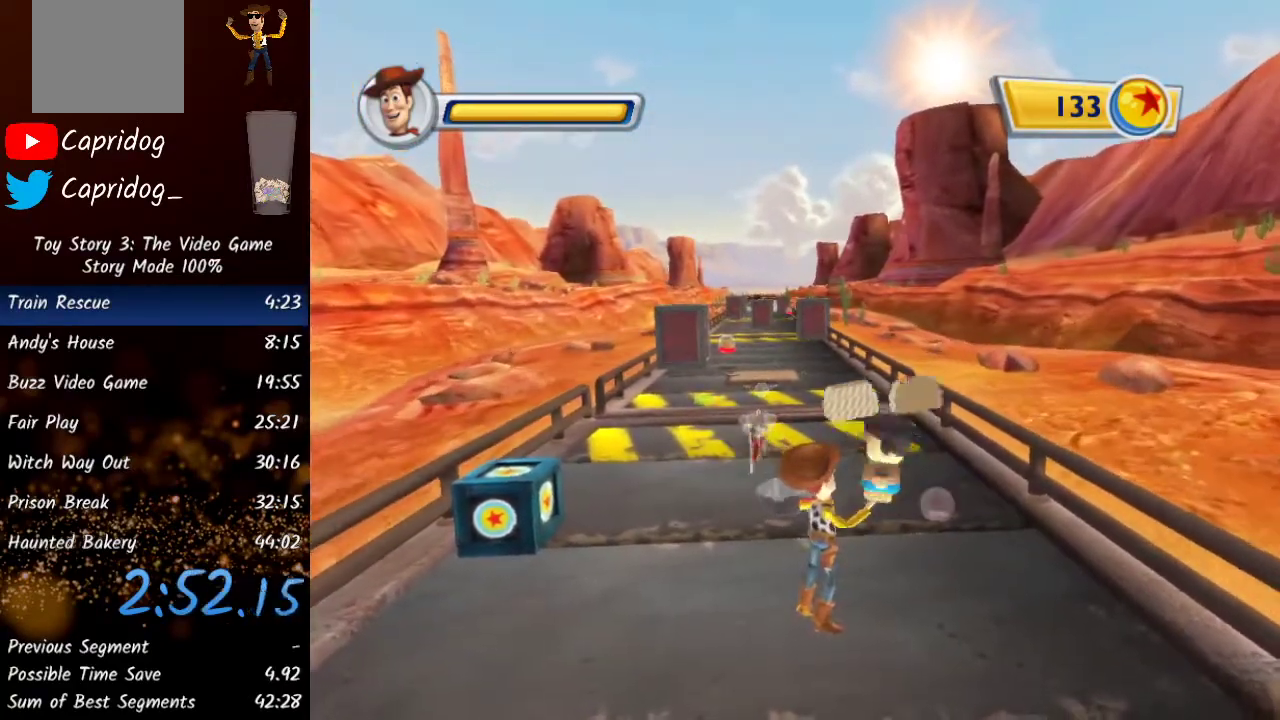
{"buttons": [], "left_stick": "center", "right_stick": "center", "events": []}
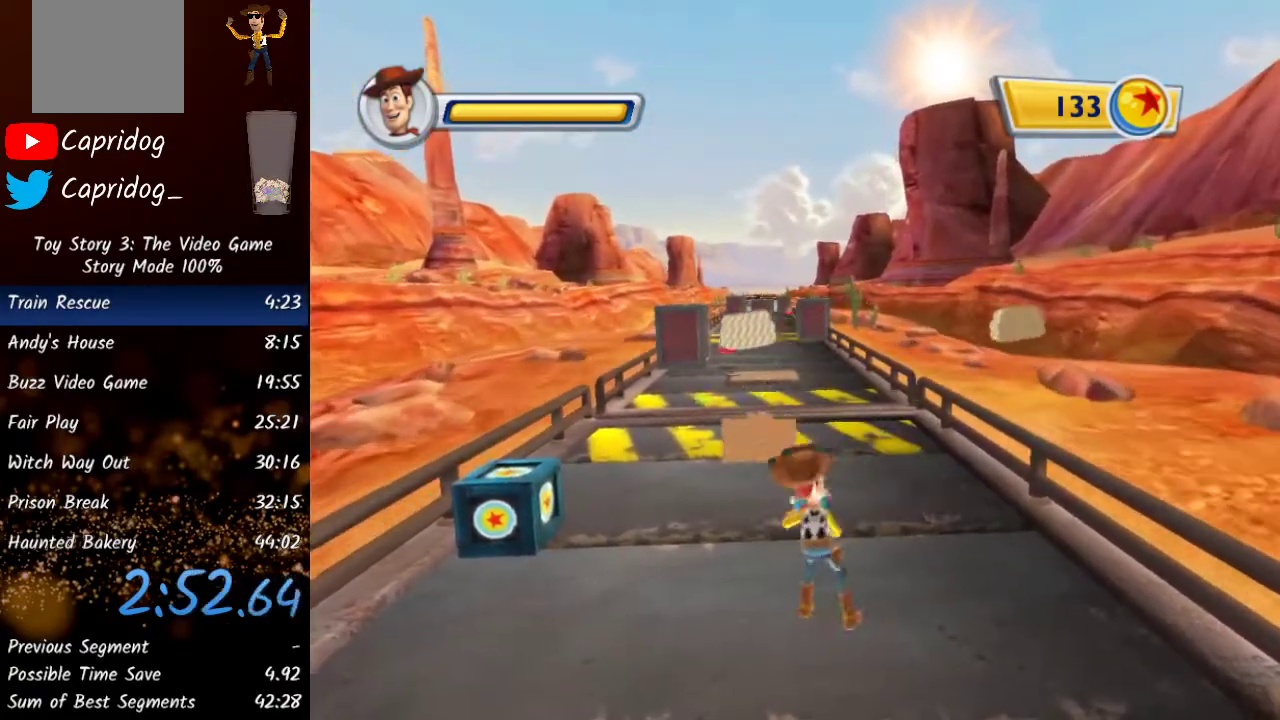
{"buttons": [], "left_stick": "center", "right_stick": "center", "events": []}
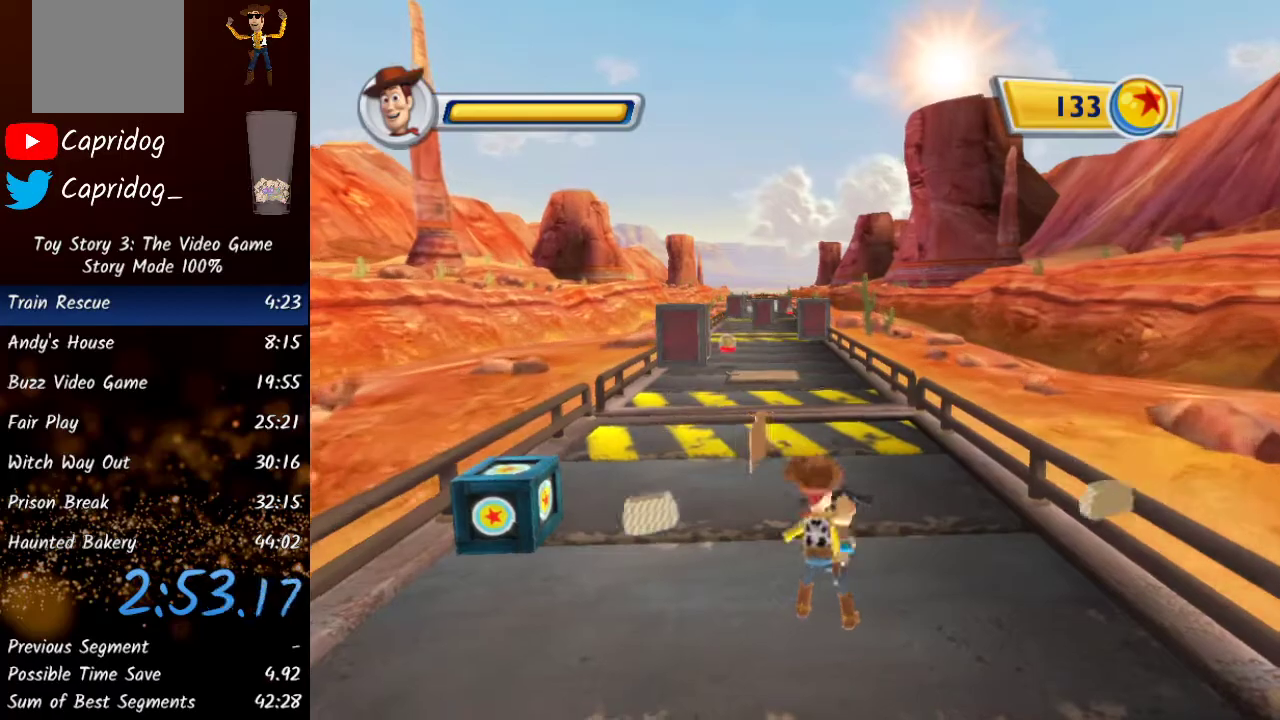
{"buttons": [], "left_stick": "center", "right_stick": "center", "events": []}
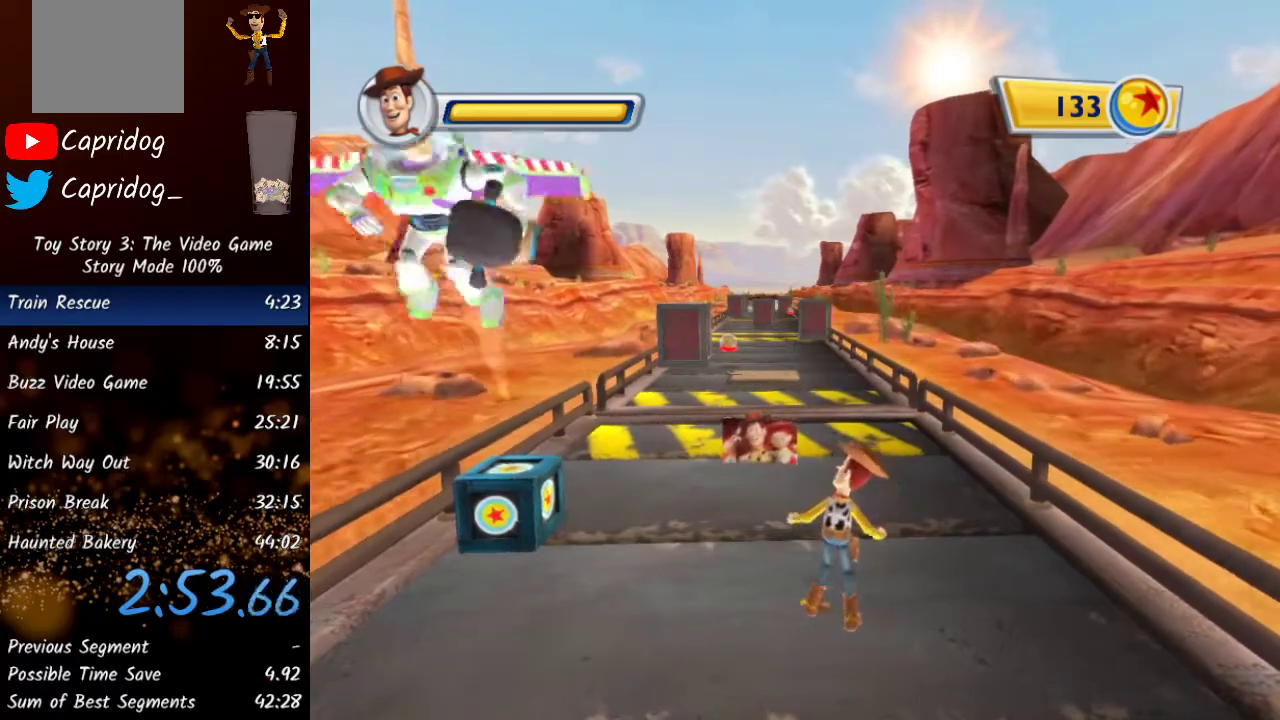
{"buttons": [], "left_stick": "center", "right_stick": "center", "events": []}
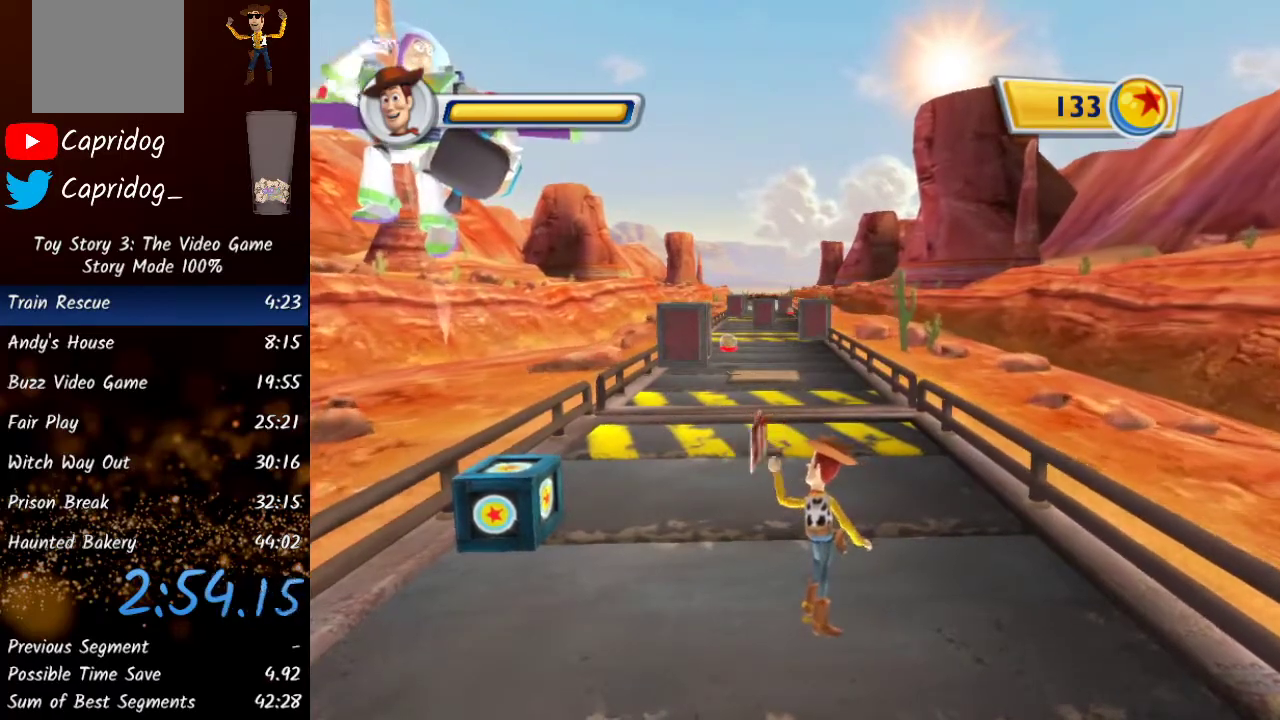
{"buttons": [], "left_stick": "up", "right_stick": "center", "events": [[50, "left_stick", "up"]]}
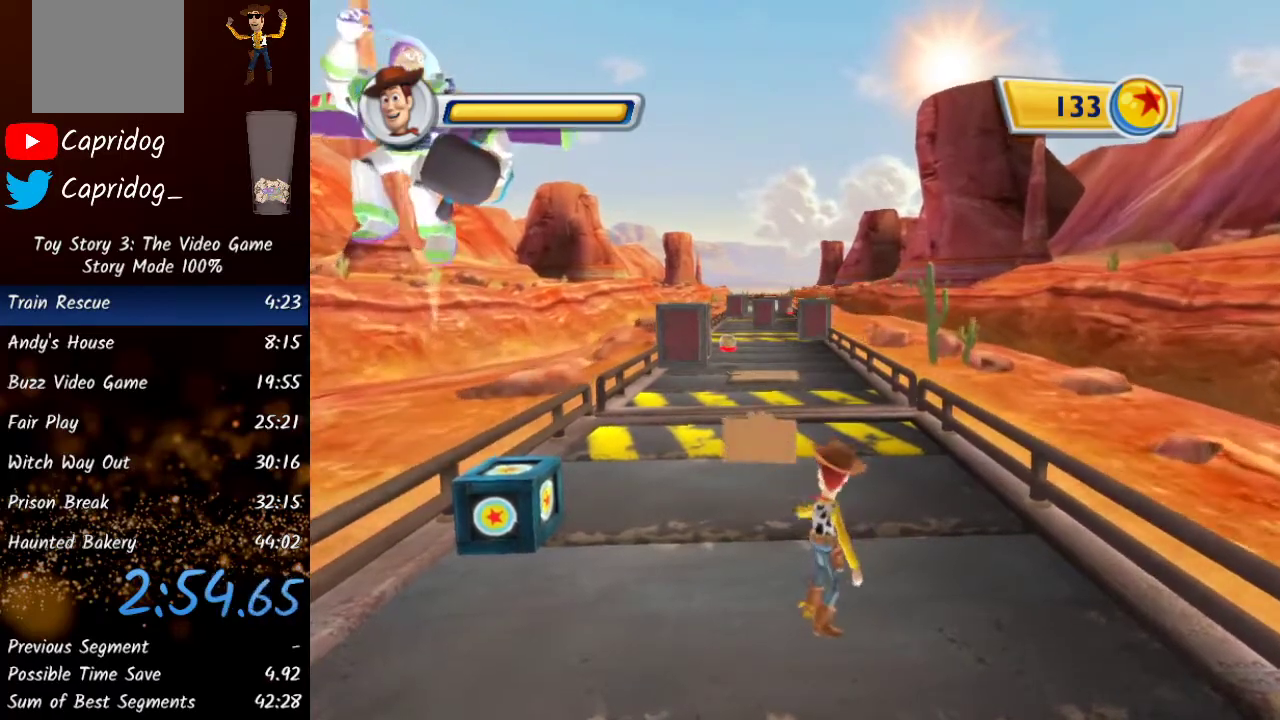
{"buttons": [], "left_stick": "up", "right_stick": "center", "events": []}
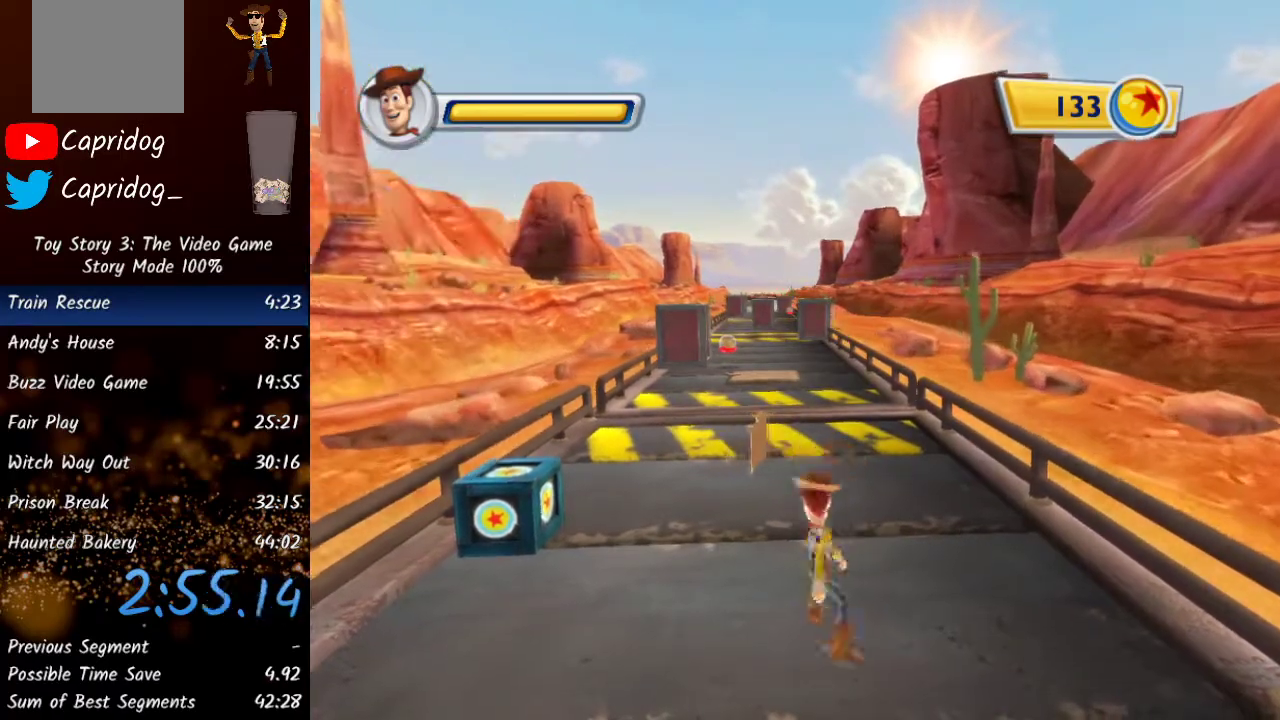
{"buttons": ["Y"], "left_stick": "up", "right_stick": "center", "events": [[467, "Y", "down"]]}
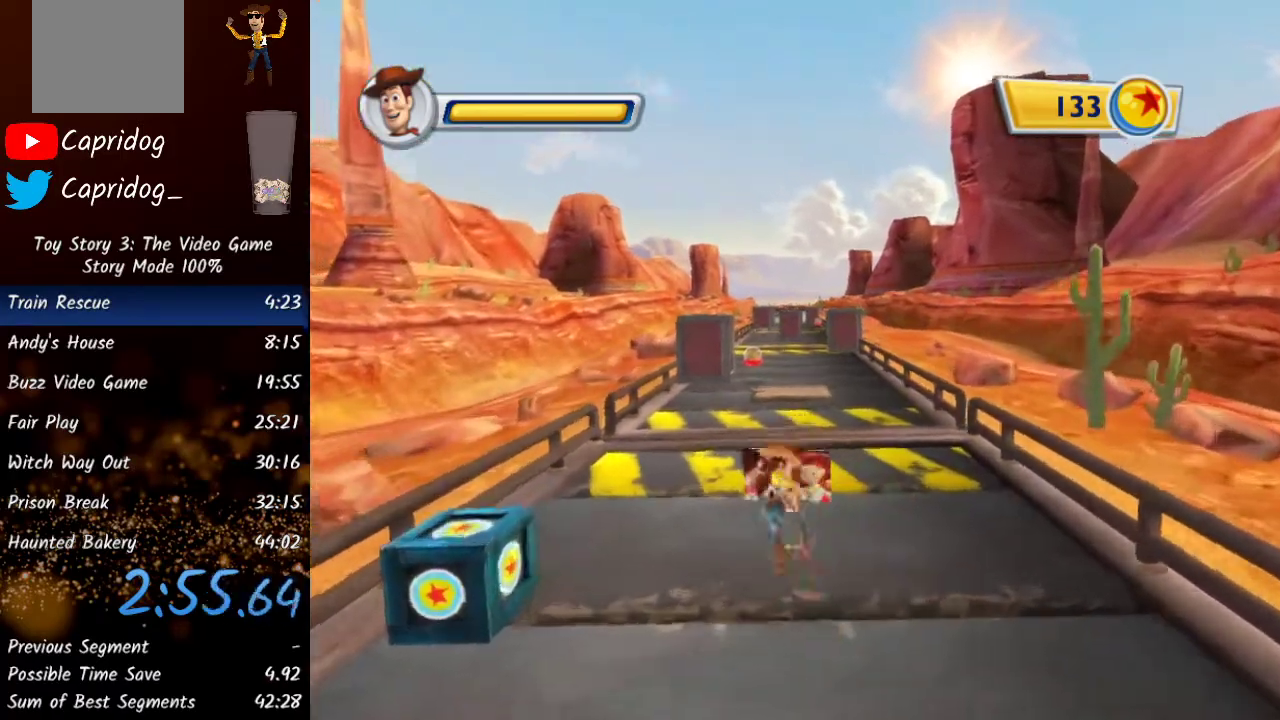
{"buttons": ["Y"], "left_stick": "up", "right_stick": "center", "events": [[167, "Y", "up"], [383, "Y", "down"]]}
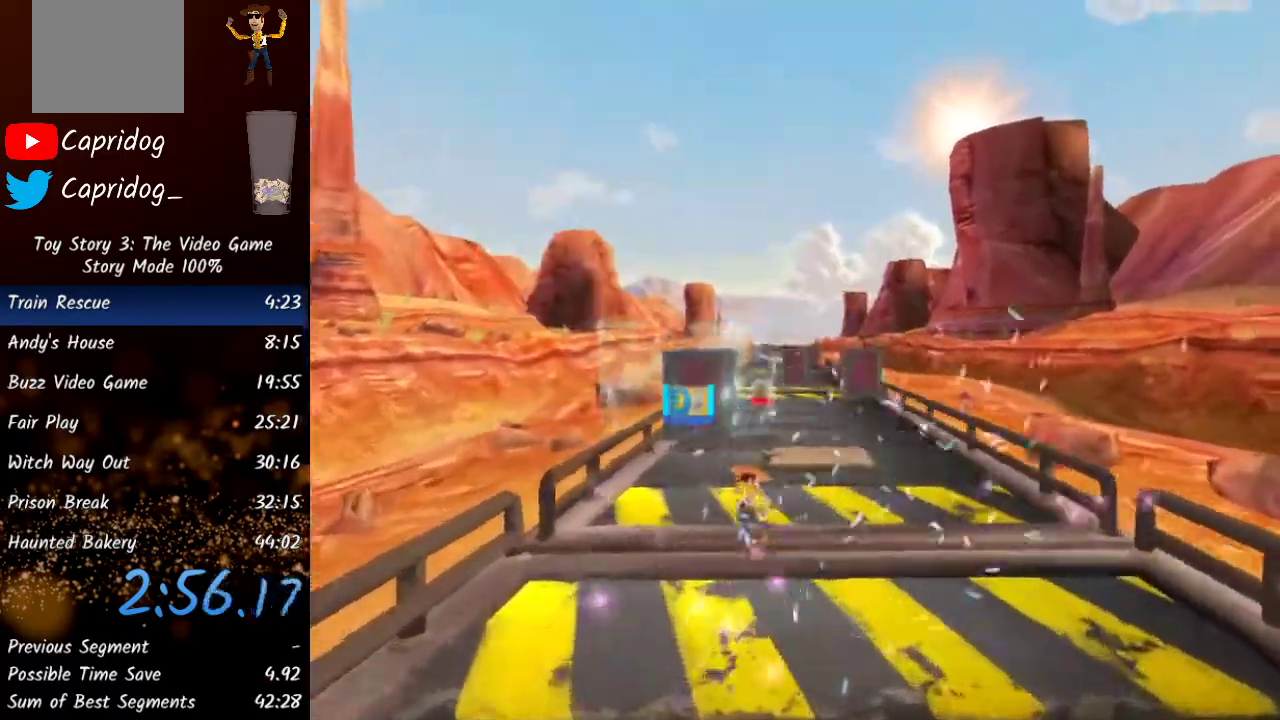
{"buttons": [], "left_stick": "up", "right_stick": "center", "events": [[50, "Y", "up"], [283, "Y", "down"], [450, "Y", "up"]]}
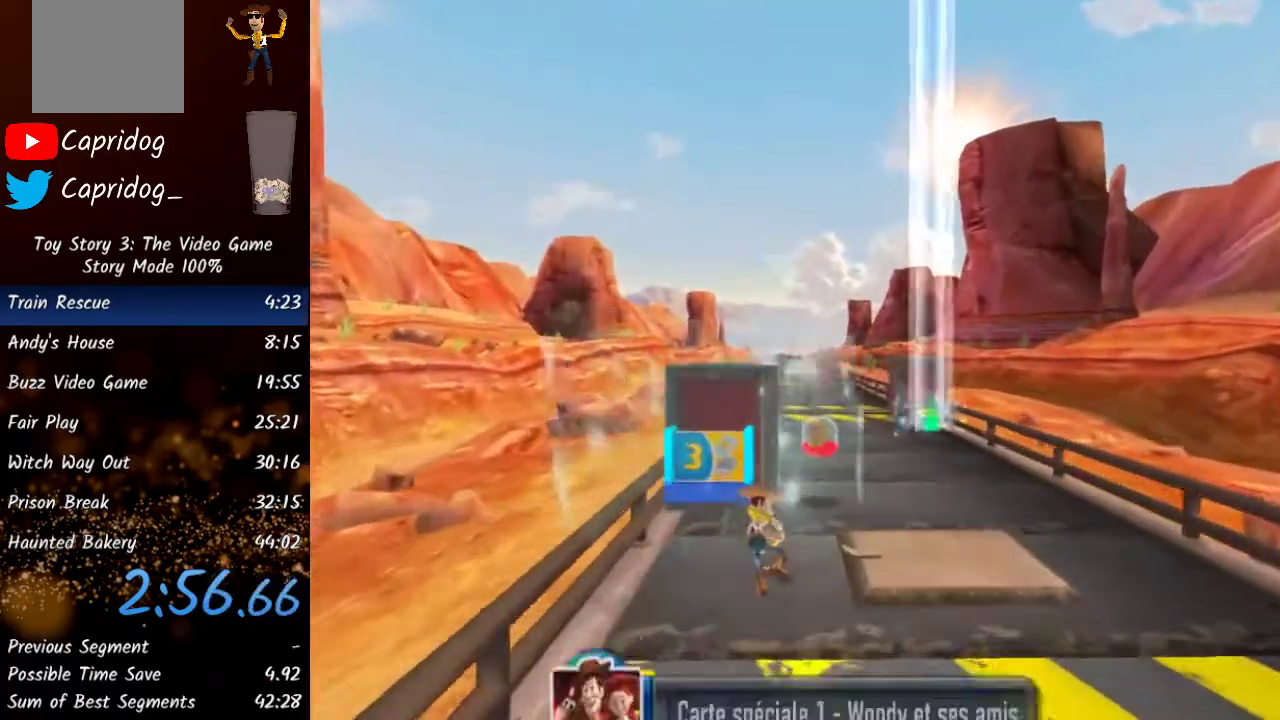
{"buttons": [], "left_stick": "up", "right_stick": "center", "events": [[233, "left_stick", "up-right"], [433, "left_stick", "up"]]}
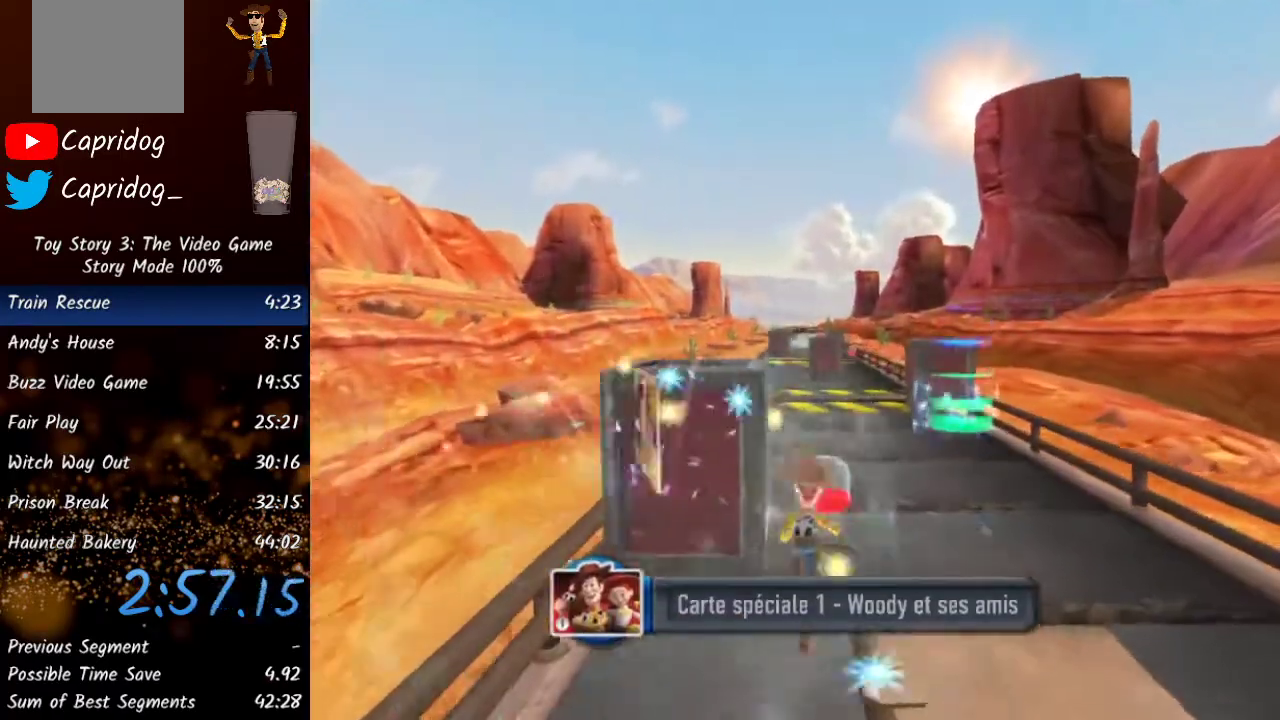
{"buttons": ["Y"], "left_stick": "up", "right_stick": "center", "events": [[83, "Y", "down"], [250, "Y", "up"], [483, "Y", "down"]]}
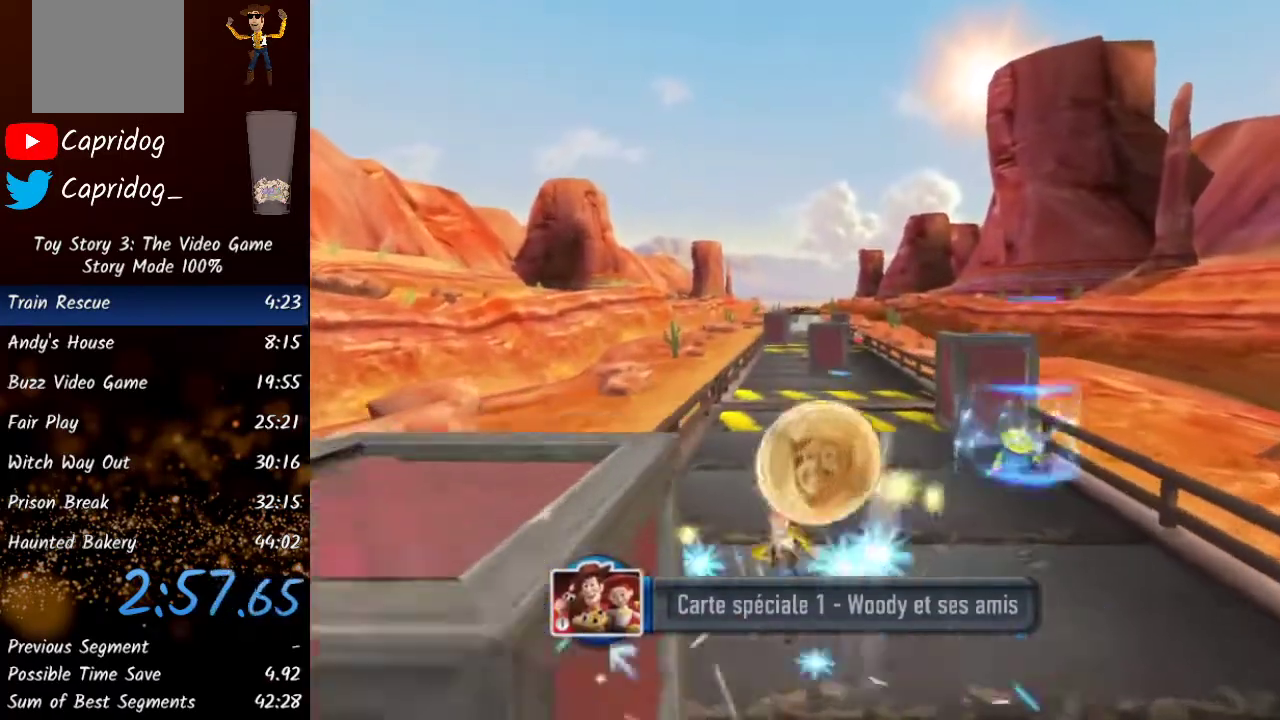
{"buttons": ["Y"], "left_stick": "up", "right_stick": "center", "events": [[233, "Y", "up"], [400, "Y", "down"]]}
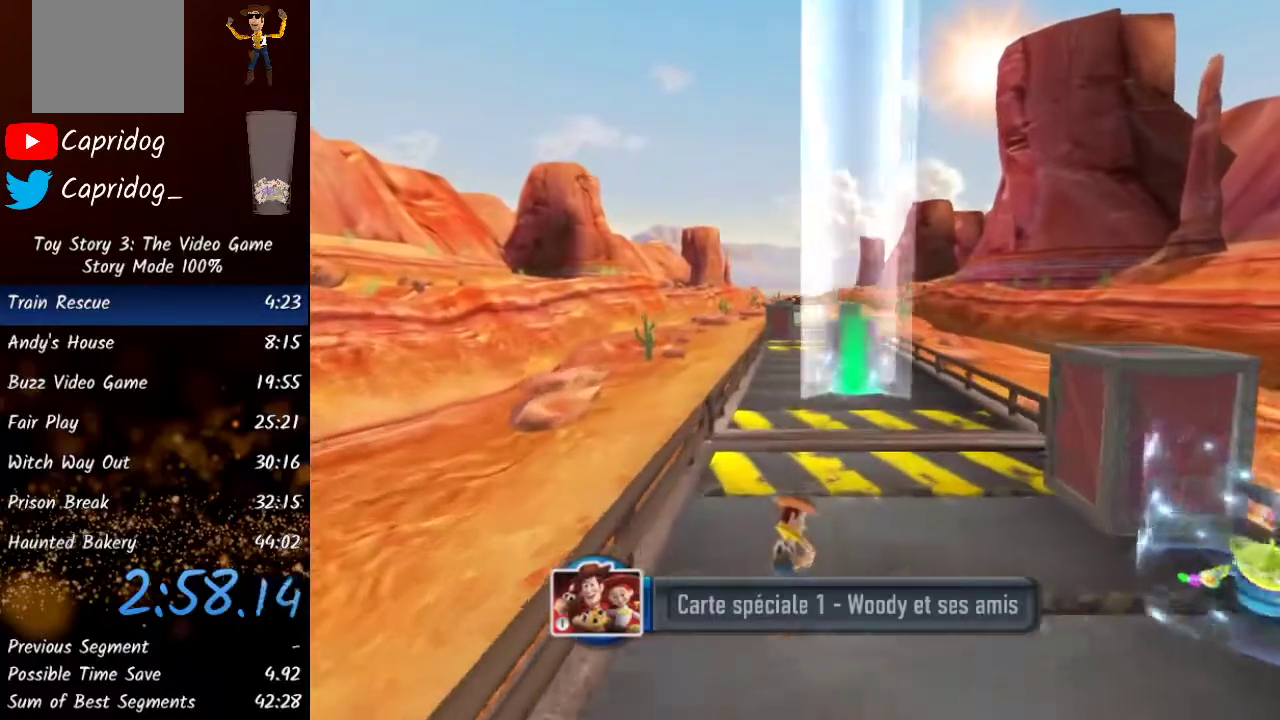
{"buttons": ["Y"], "left_stick": "up", "right_stick": "center", "events": [[100, "Y", "up"], [300, "Y", "down"]]}
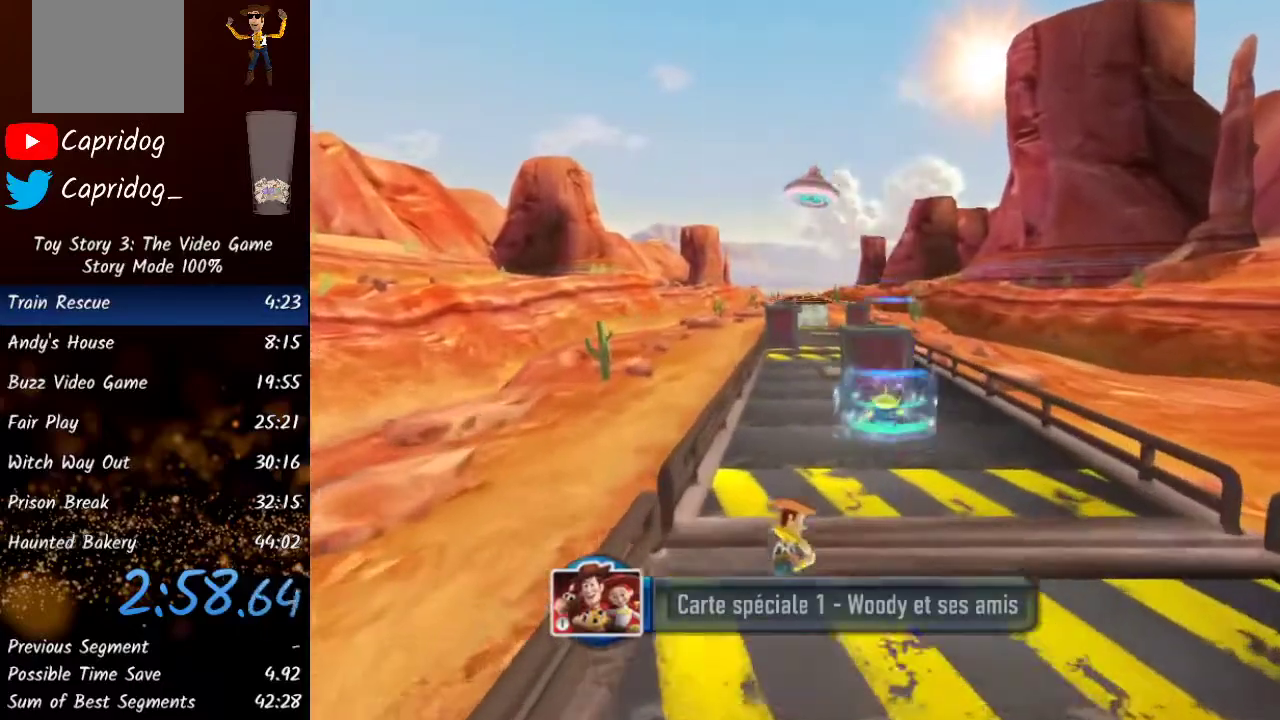
{"buttons": [], "left_stick": "up", "right_stick": "center", "events": [[50, "Y", "up"], [217, "Y", "down"], [433, "Y", "up"]]}
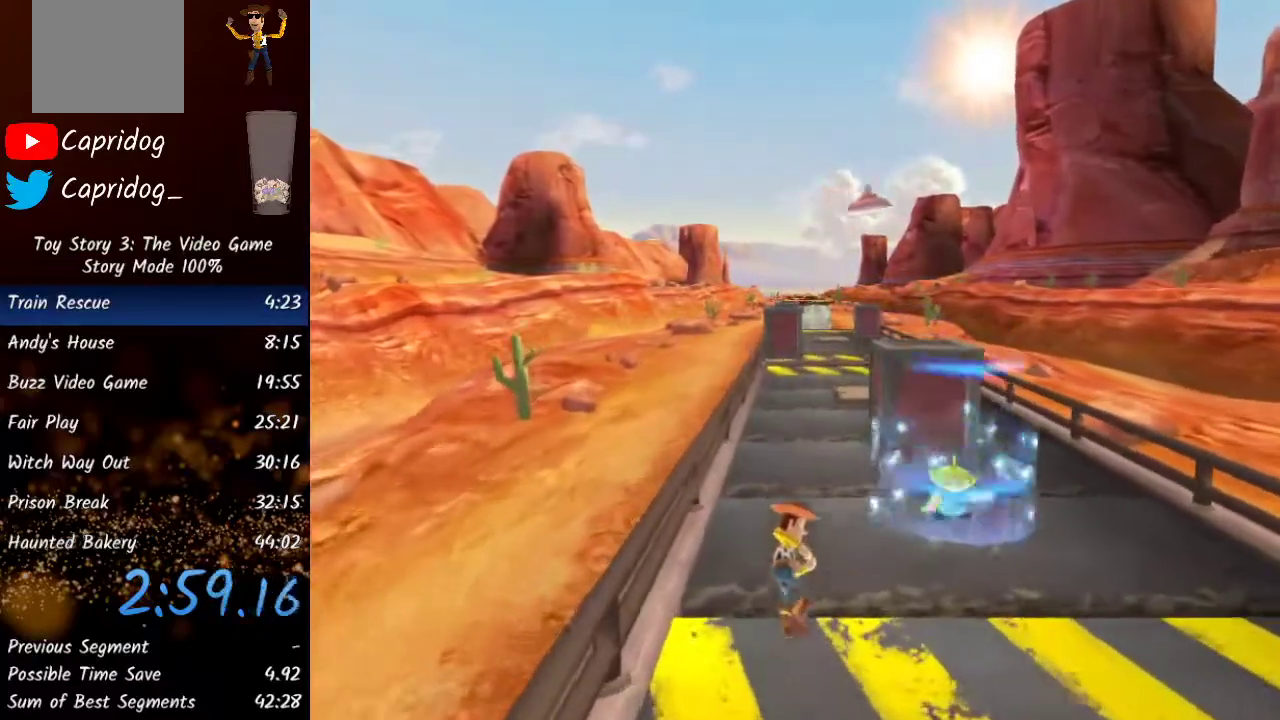
{"buttons": [], "left_stick": "up-left", "right_stick": "center", "events": [[100, "Y", "down"], [333, "Y", "up"], [433, "left_stick", "up-left"]]}
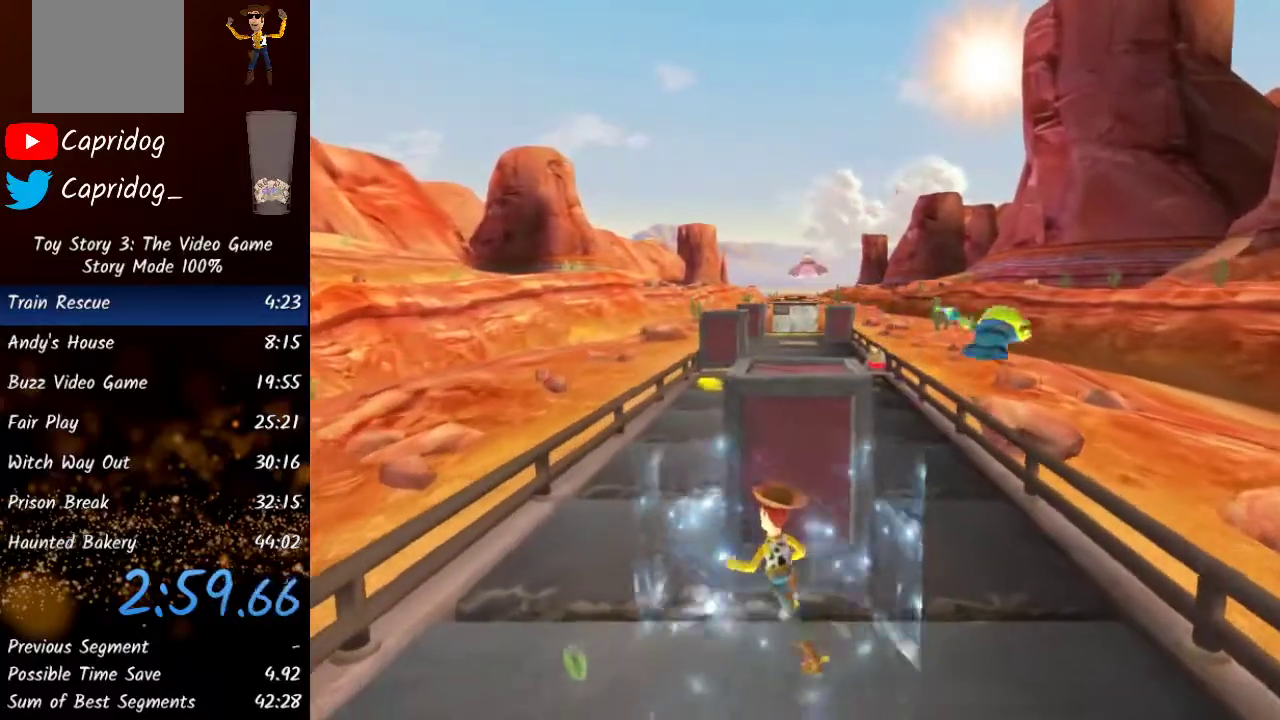
{"buttons": [], "left_stick": "up", "right_stick": "center", "events": [[283, "left_stick", "up"]]}